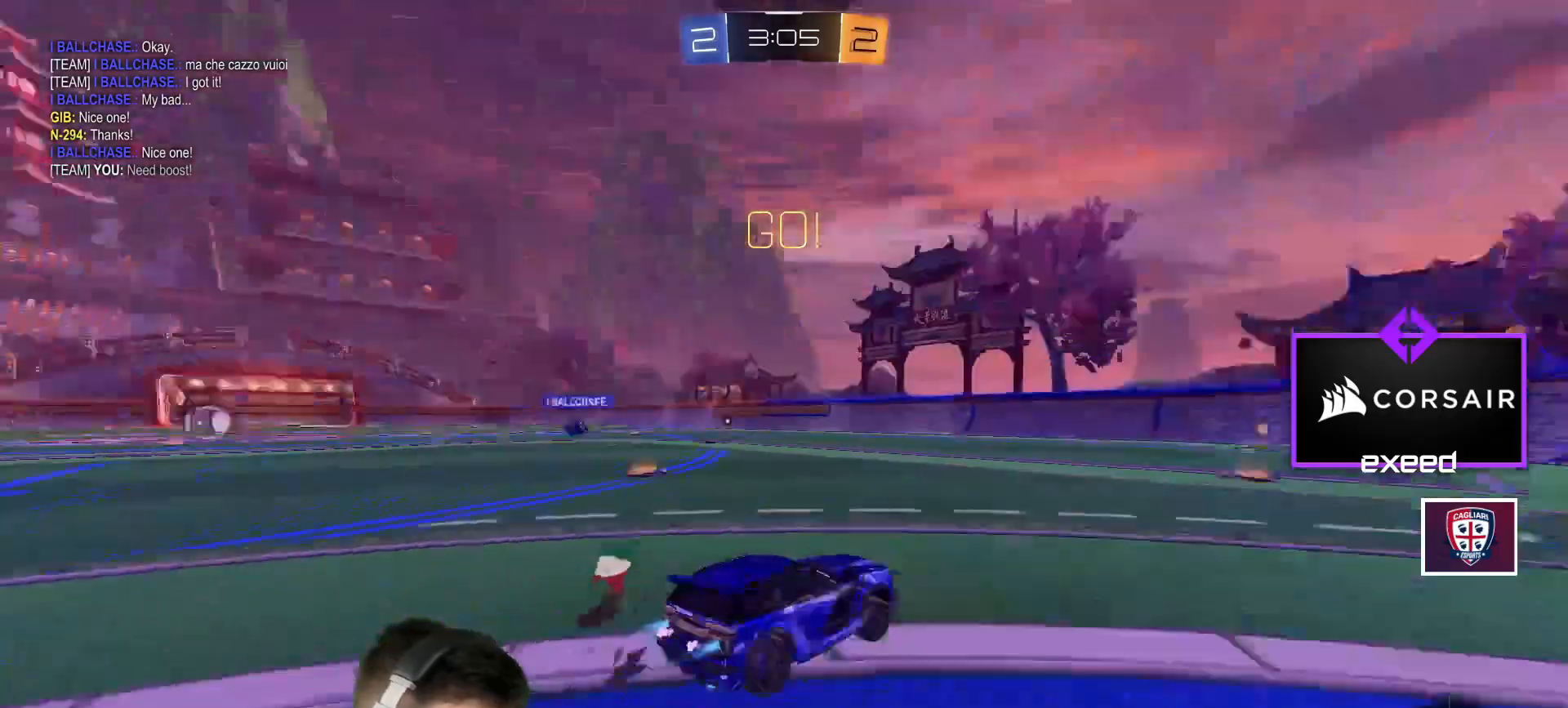
Gameplay with keyboard and mouse; each line is a JSON object with the keys and mouse buttons held at the frame after it. "events" lists presses ("down") and releases ("up") of "a", "d", "e", "q", "r", "s", "shift", "space", "w", "mouse_left", "mouse_wheel" and "mouse_right" between this image and that frame as [ms after this image, input, new state], when the widget could be followed in between. "mouse_left", "mouse_wheel", "mouse_right" = the "left", "wheel", "right" buttons of the "mouse" list. No other keys are recorded. "wheel" means that the mouse wheel is clicked or scrolled. Mouse movement is not recorded.
{"keys": ["w"], "mouse": ["left"], "events": [[67, "space", "up"], [200, "d", "down"], [300, "d", "up"]]}
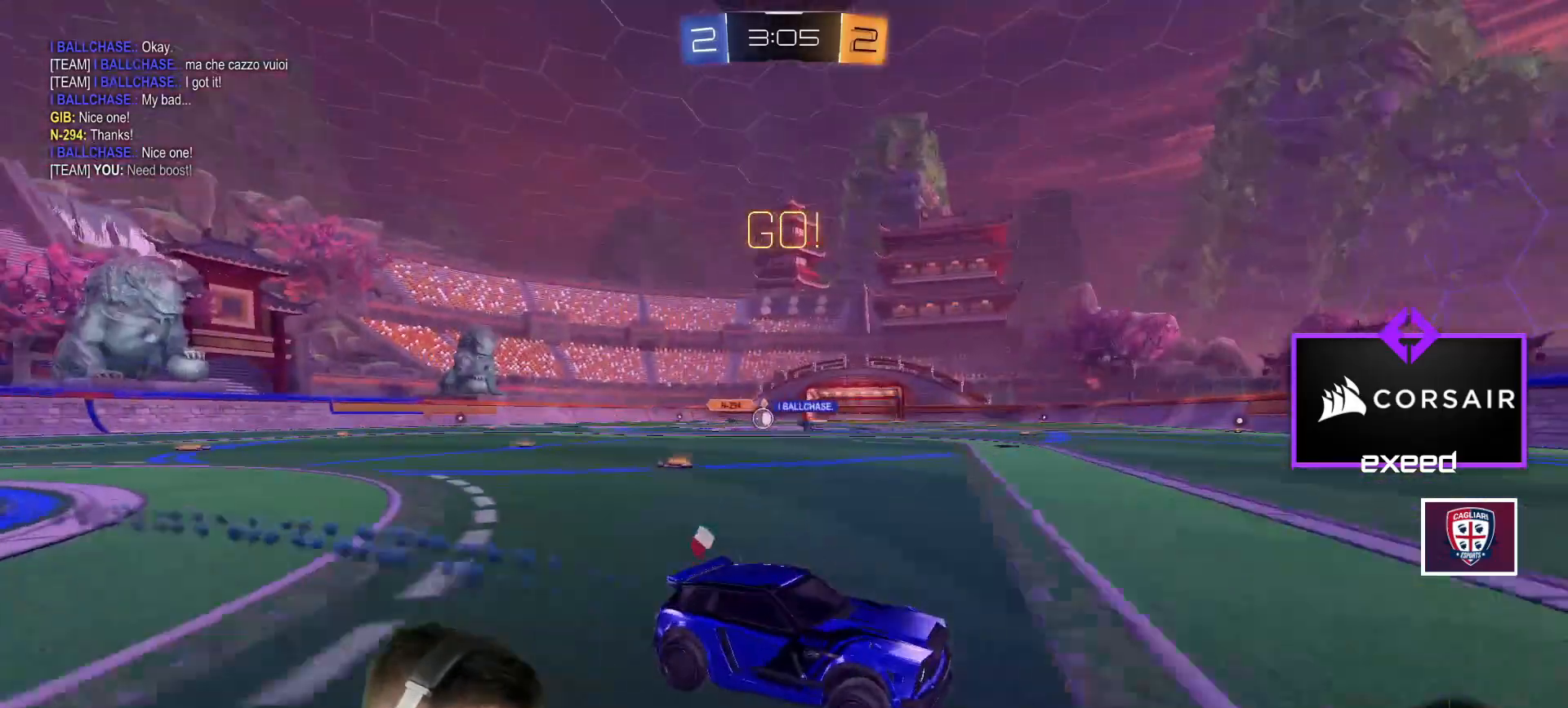
{"keys": ["a", "shift", "w"], "mouse": [], "events": [[267, "mouse_left", "up"], [434, "a", "down"], [434, "shift", "down"]]}
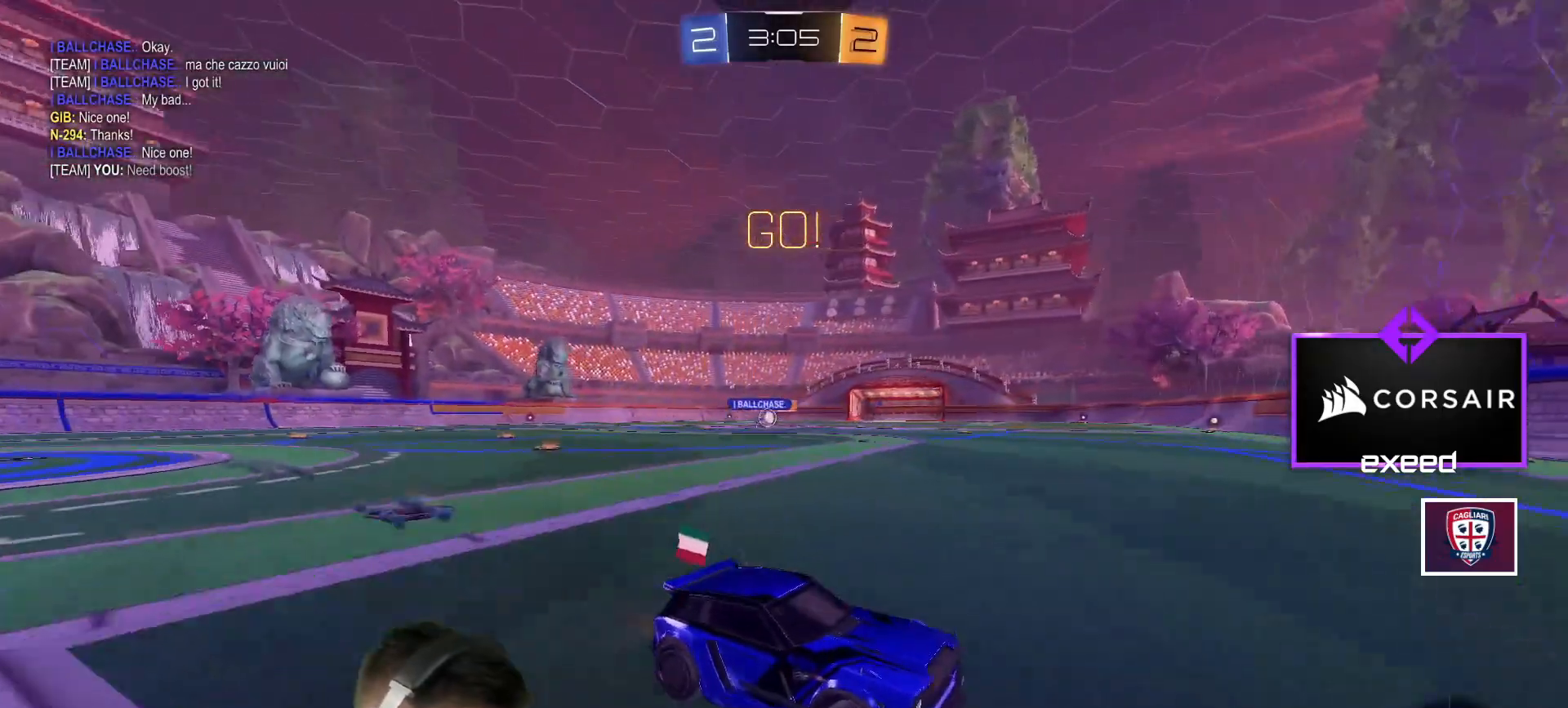
{"keys": ["a", "w"], "mouse": ["left"], "events": [[100, "shift", "up"], [233, "mouse_left", "down"], [434, "shift", "down"], [467, "shift", "up"]]}
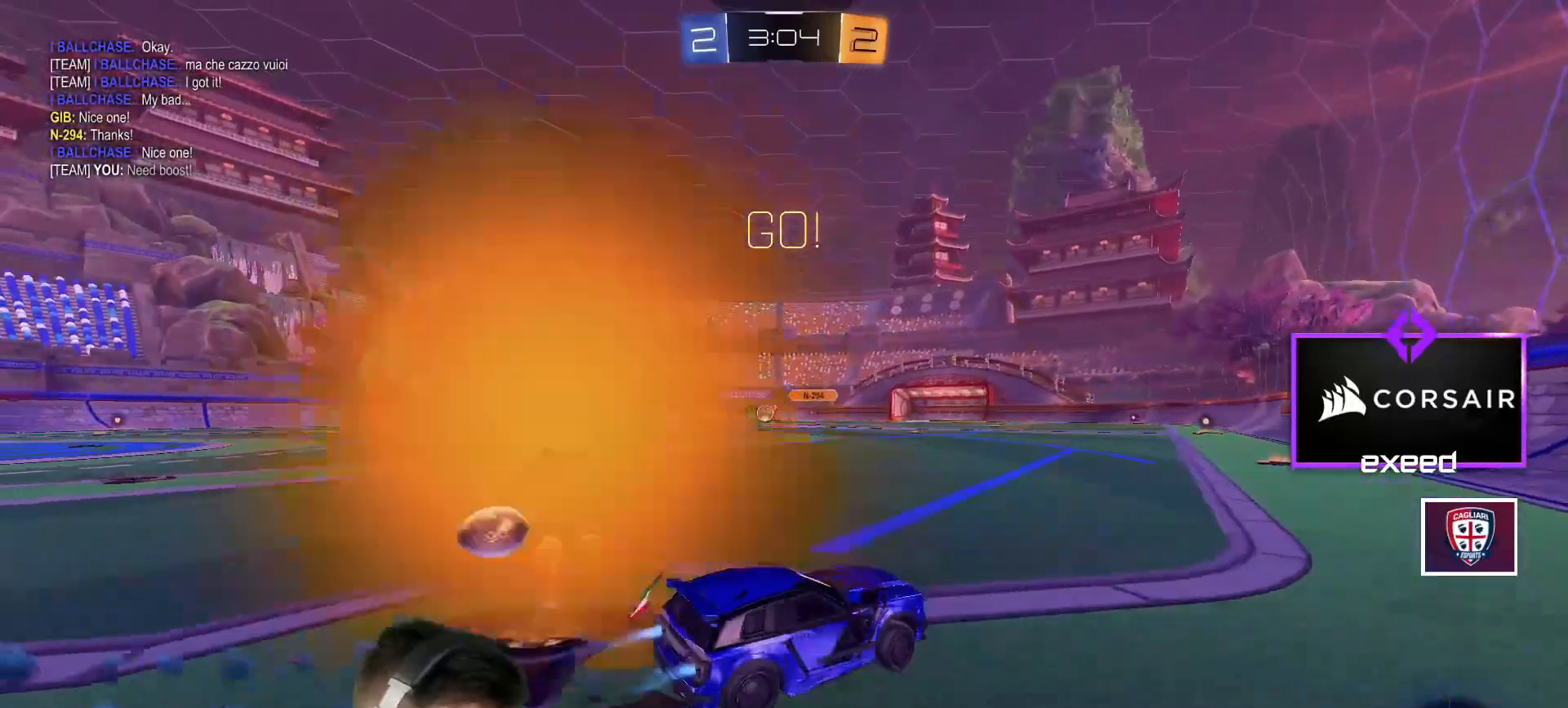
{"keys": ["a", "w"], "mouse": ["left"], "events": []}
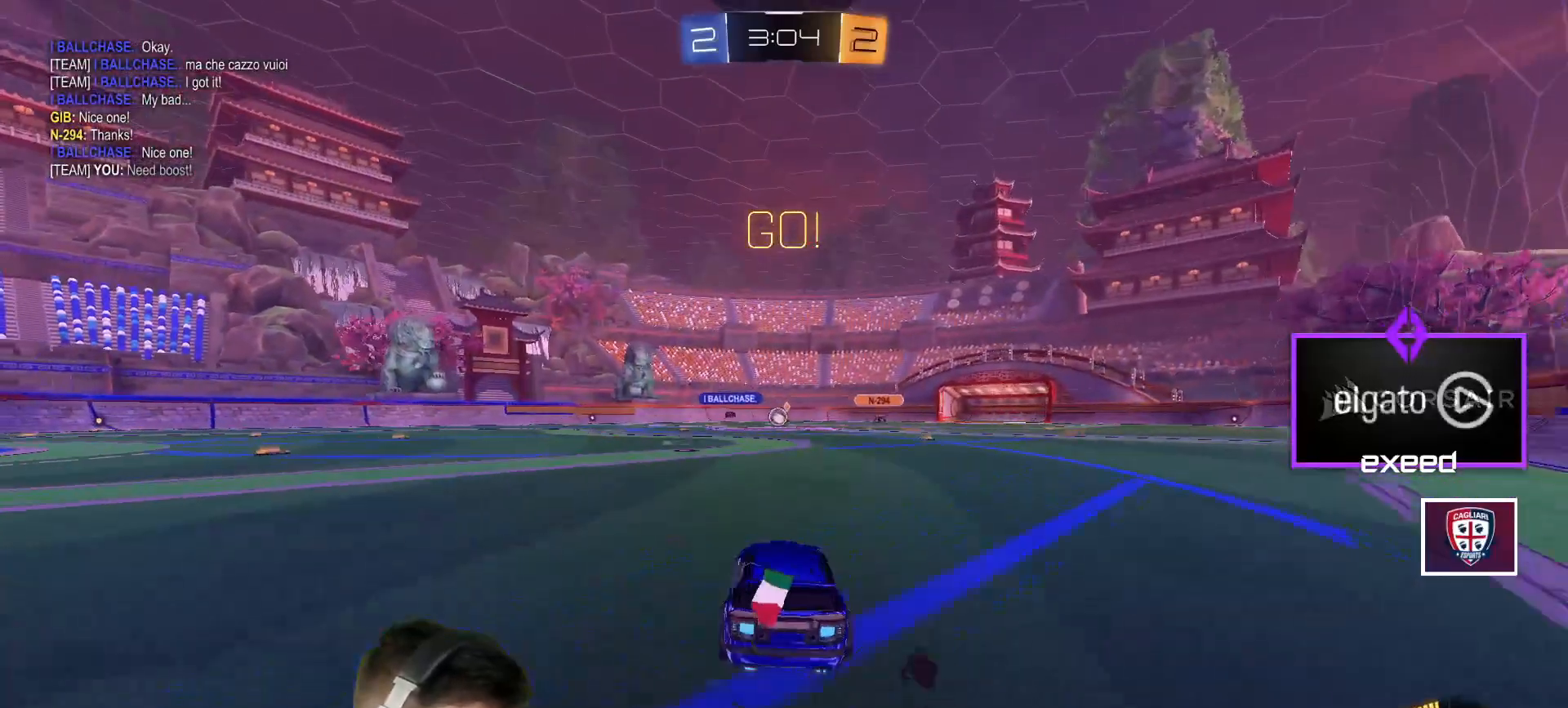
{"keys": ["a", "w"], "mouse": [], "events": [[67, "a", "up"], [300, "mouse_left", "up"], [500, "a", "down"]]}
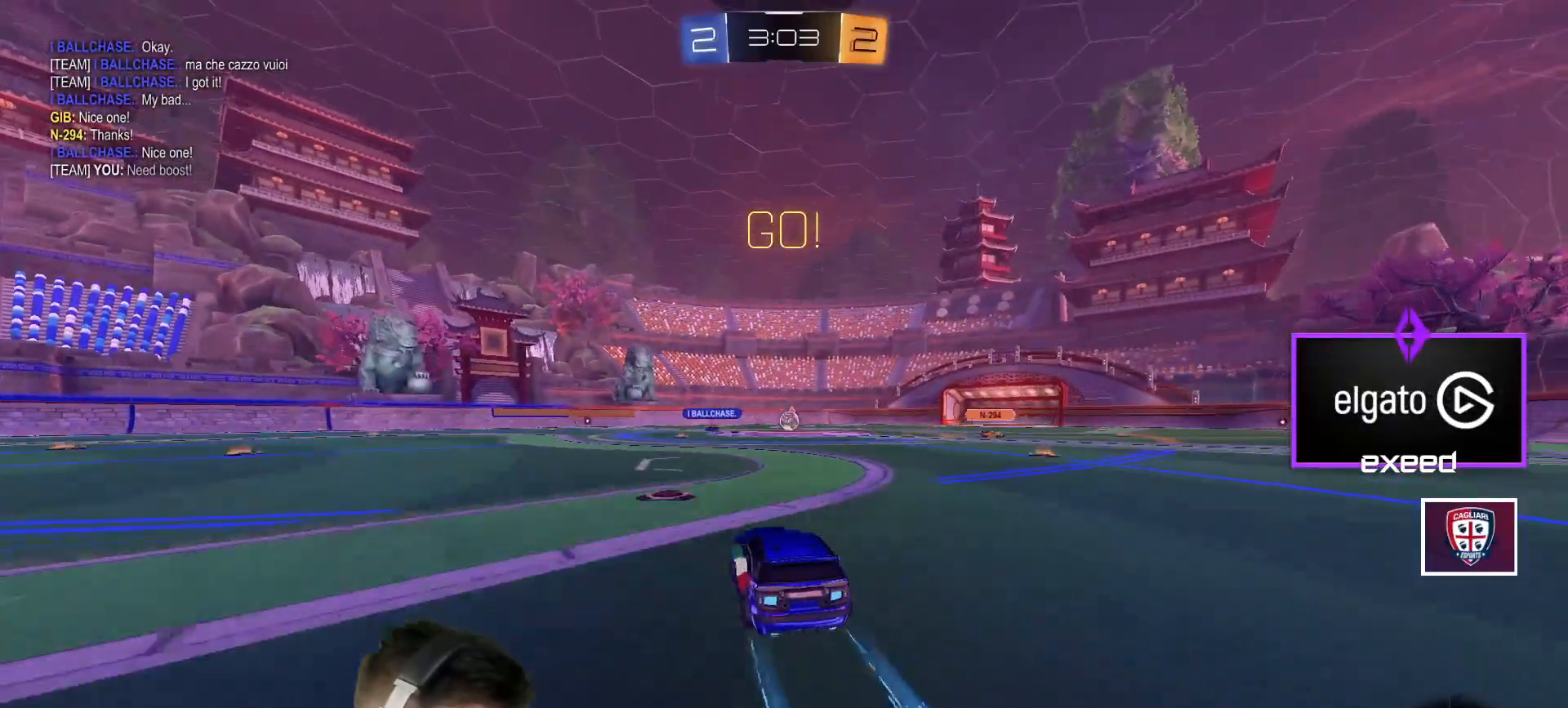
{"keys": ["a", "shift", "w"], "mouse": [], "events": [[201, "a", "up"], [367, "a", "down"], [468, "shift", "down"]]}
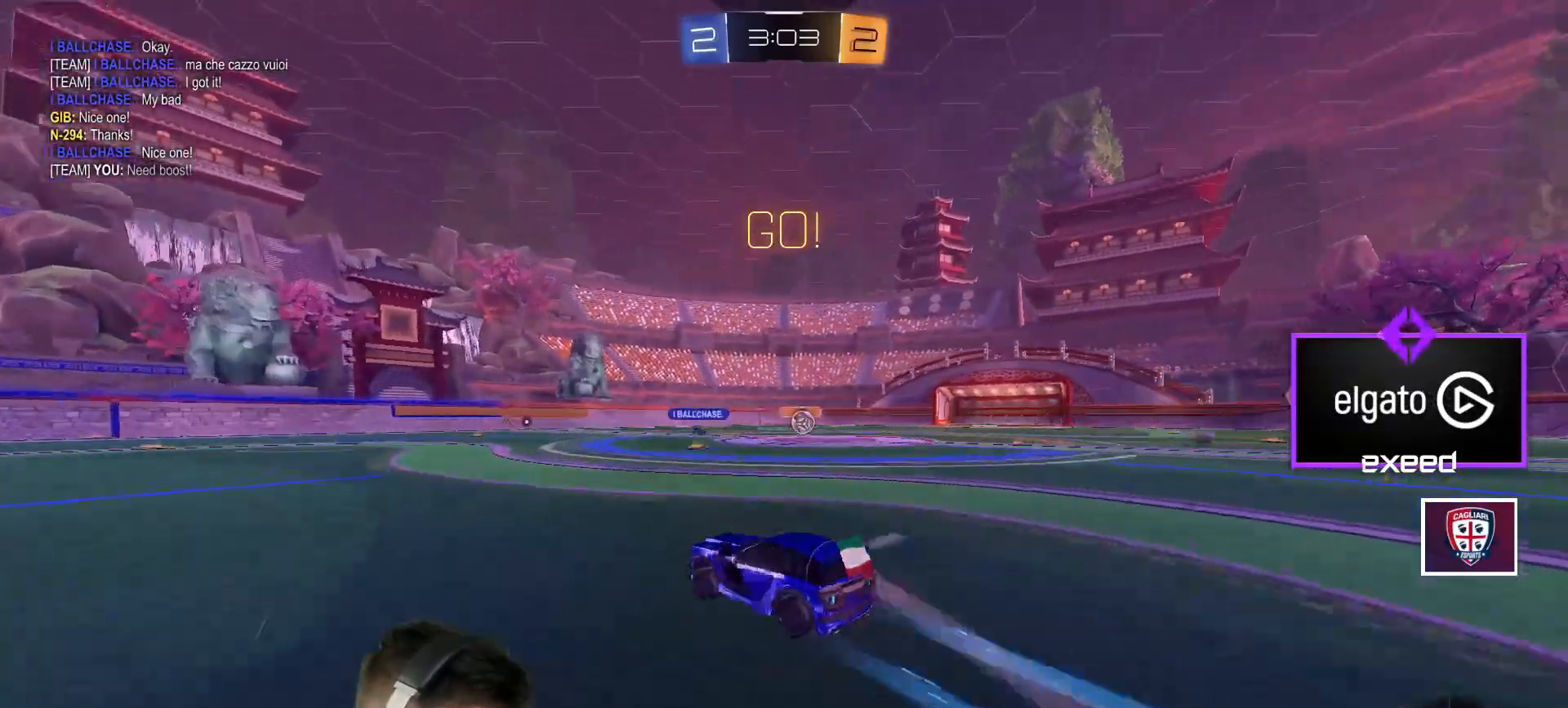
{"keys": ["w"], "mouse": [], "events": [[67, "shift", "up"], [100, "a", "up"], [200, "a", "down"], [233, "a", "up"]]}
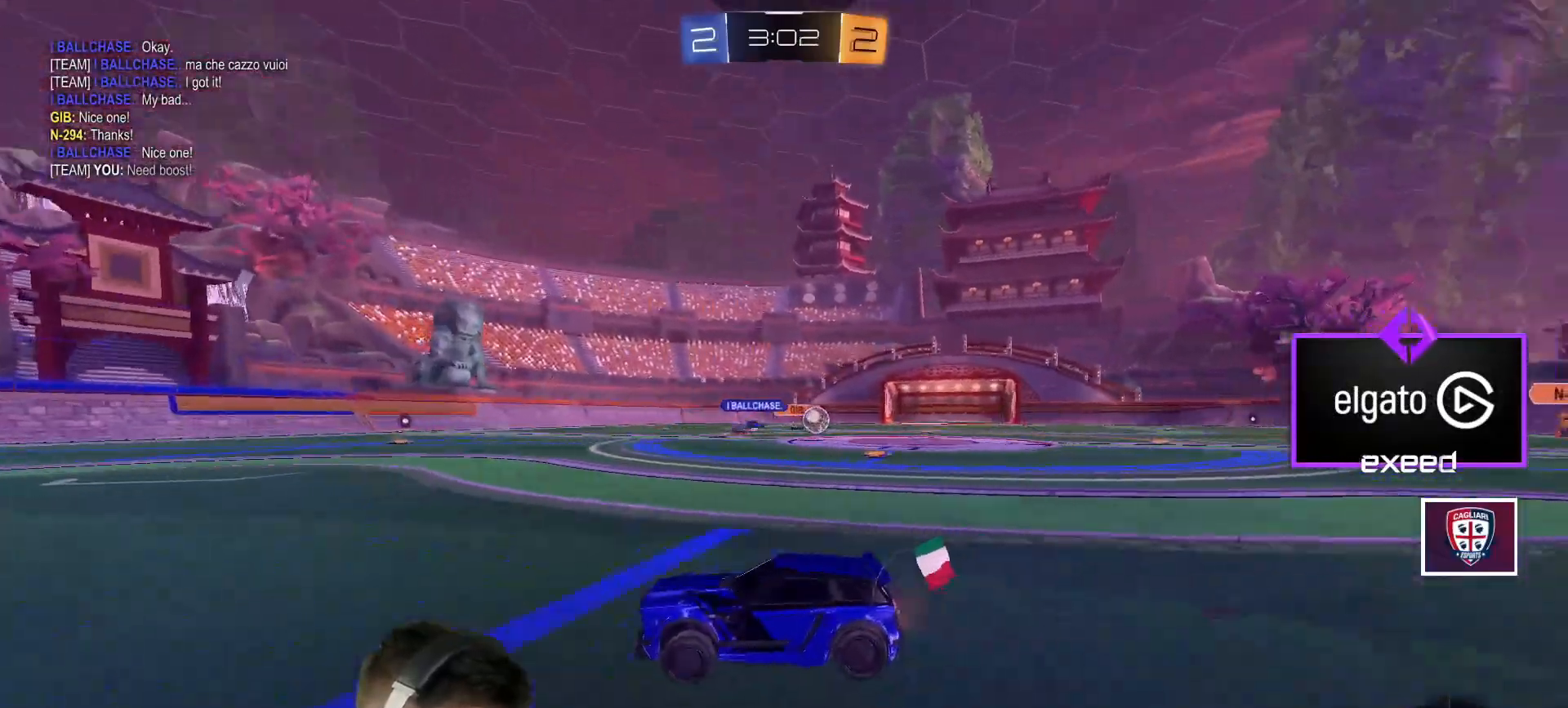
{"keys": ["a", "w"], "mouse": [], "events": [[67, "a", "down"], [167, "a", "up"], [301, "a", "down"], [301, "shift", "down"], [468, "shift", "up"]]}
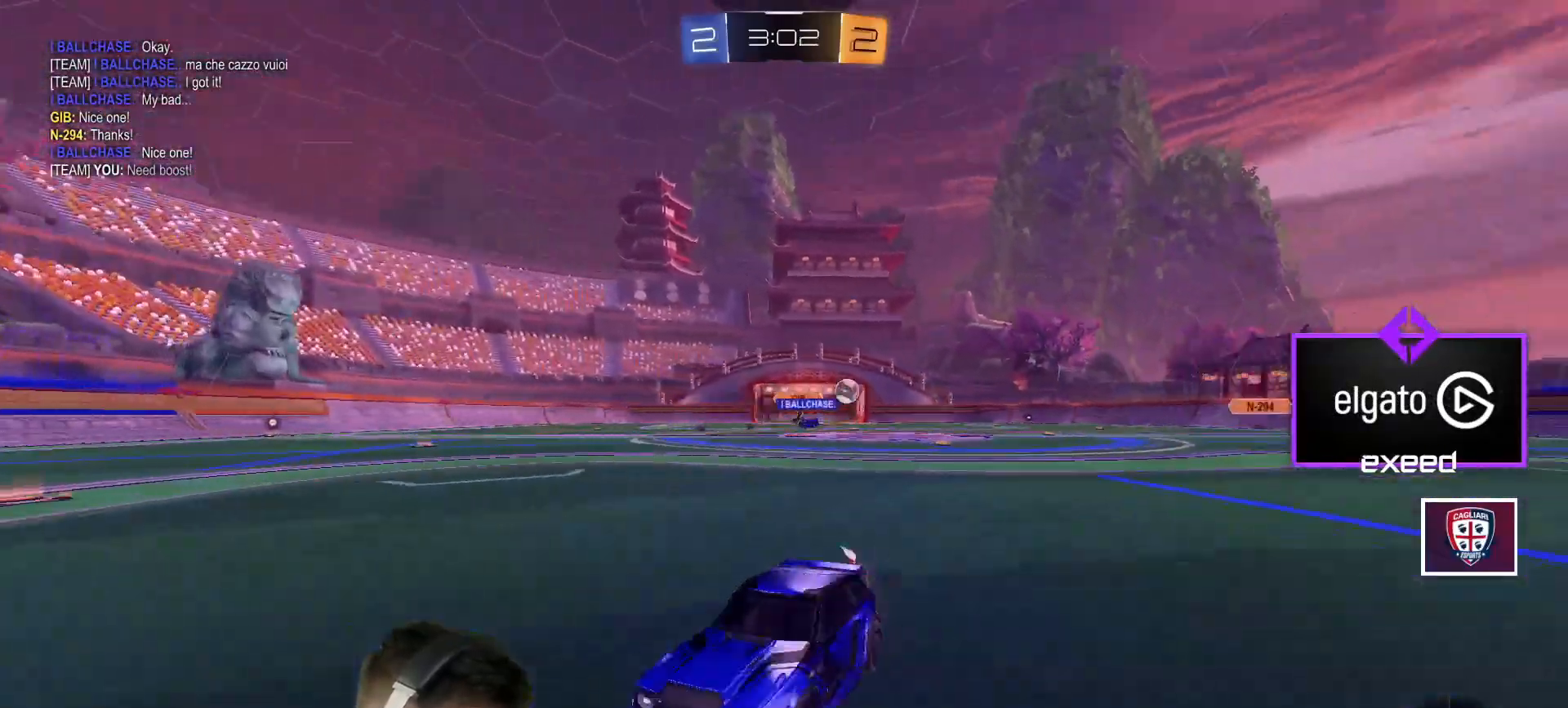
{"keys": ["a", "w"], "mouse": ["left"], "events": [[100, "shift", "down"], [133, "shift", "up"], [233, "mouse_left", "down"]]}
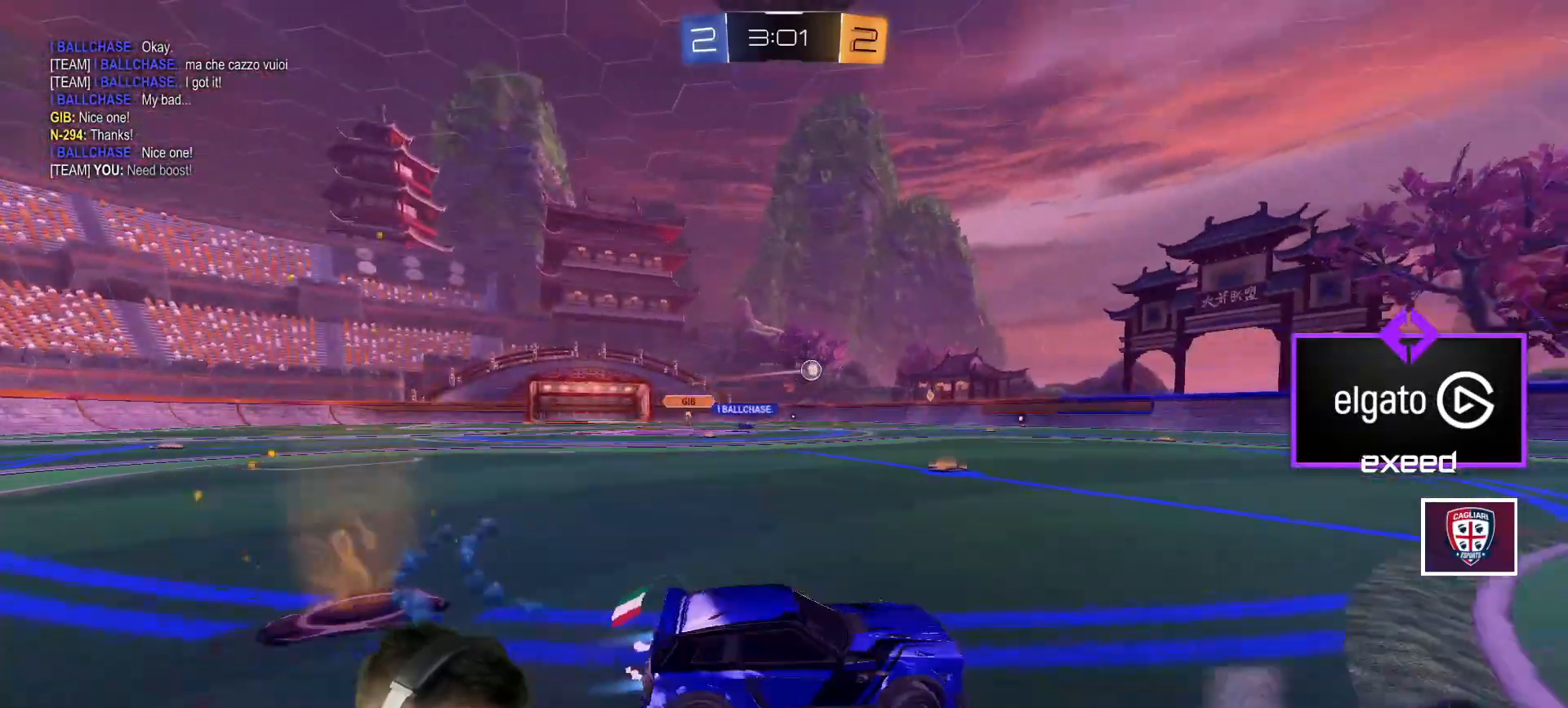
{"keys": ["w"], "mouse": ["left"], "events": [[434, "a", "up"]]}
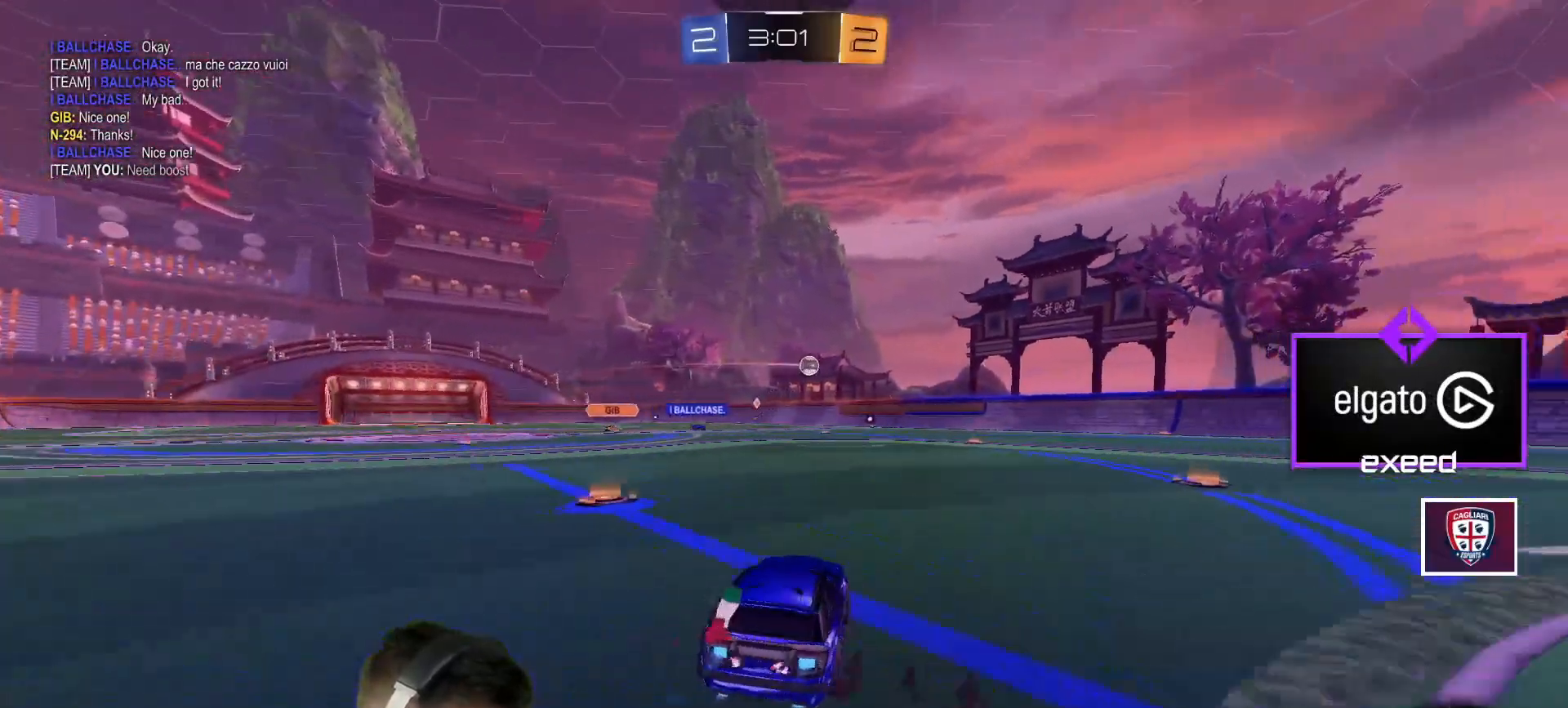
{"keys": ["d", "shift", "w"], "mouse": [], "events": [[33, "mouse_left", "up"], [400, "d", "down"], [467, "shift", "down"]]}
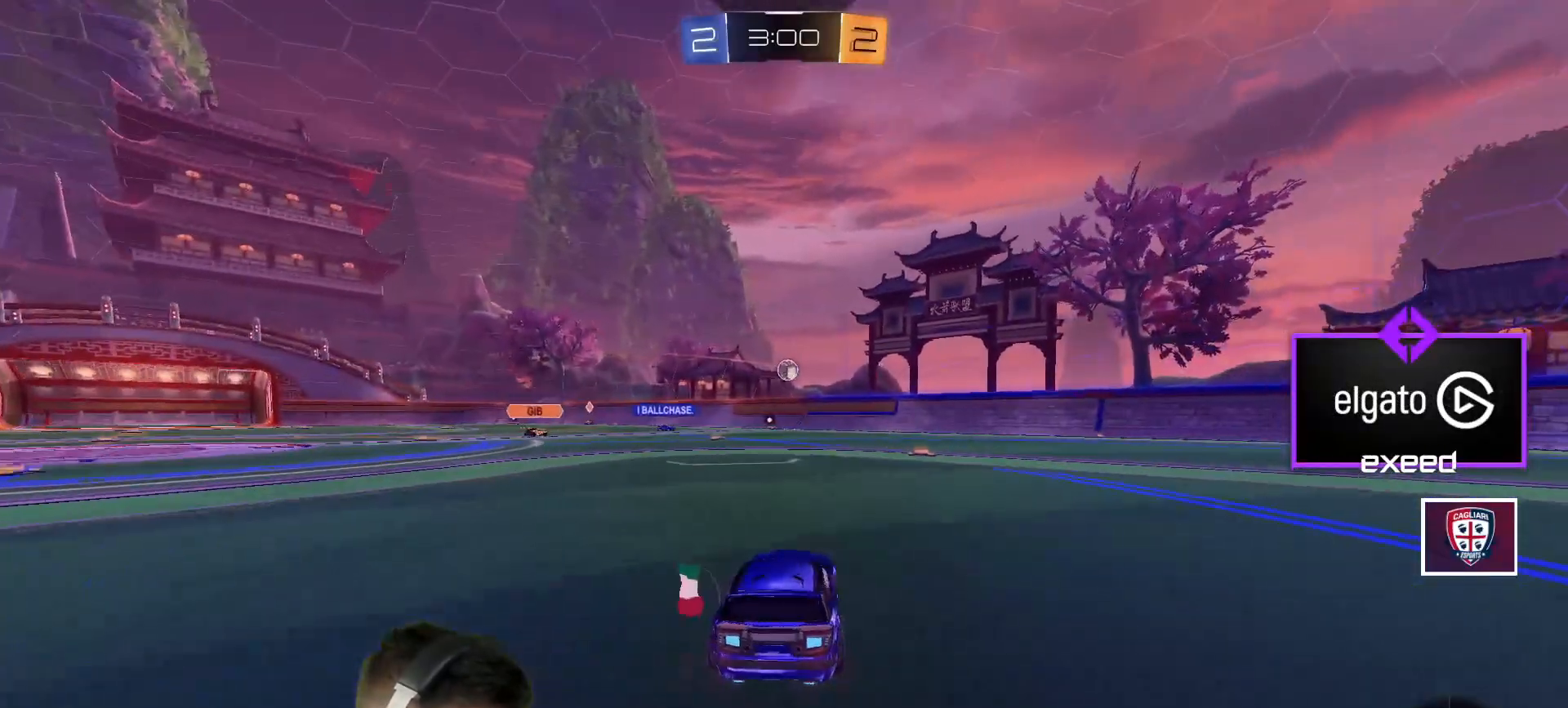
{"keys": ["d", "w"], "mouse": [], "events": [[100, "shift", "up"]]}
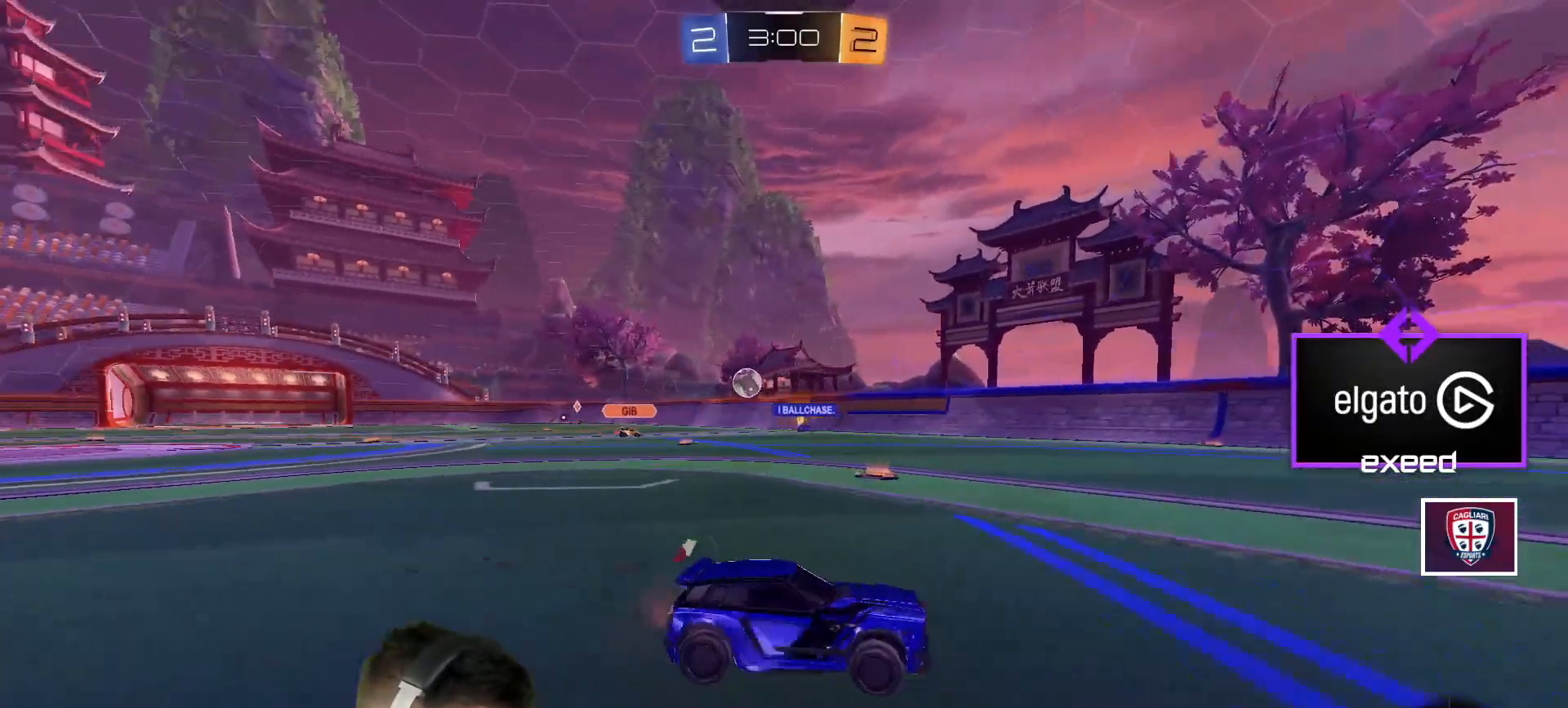
{"keys": ["d", "shift", "w"], "mouse": [], "events": [[133, "d", "up"], [467, "d", "down"], [500, "shift", "down"]]}
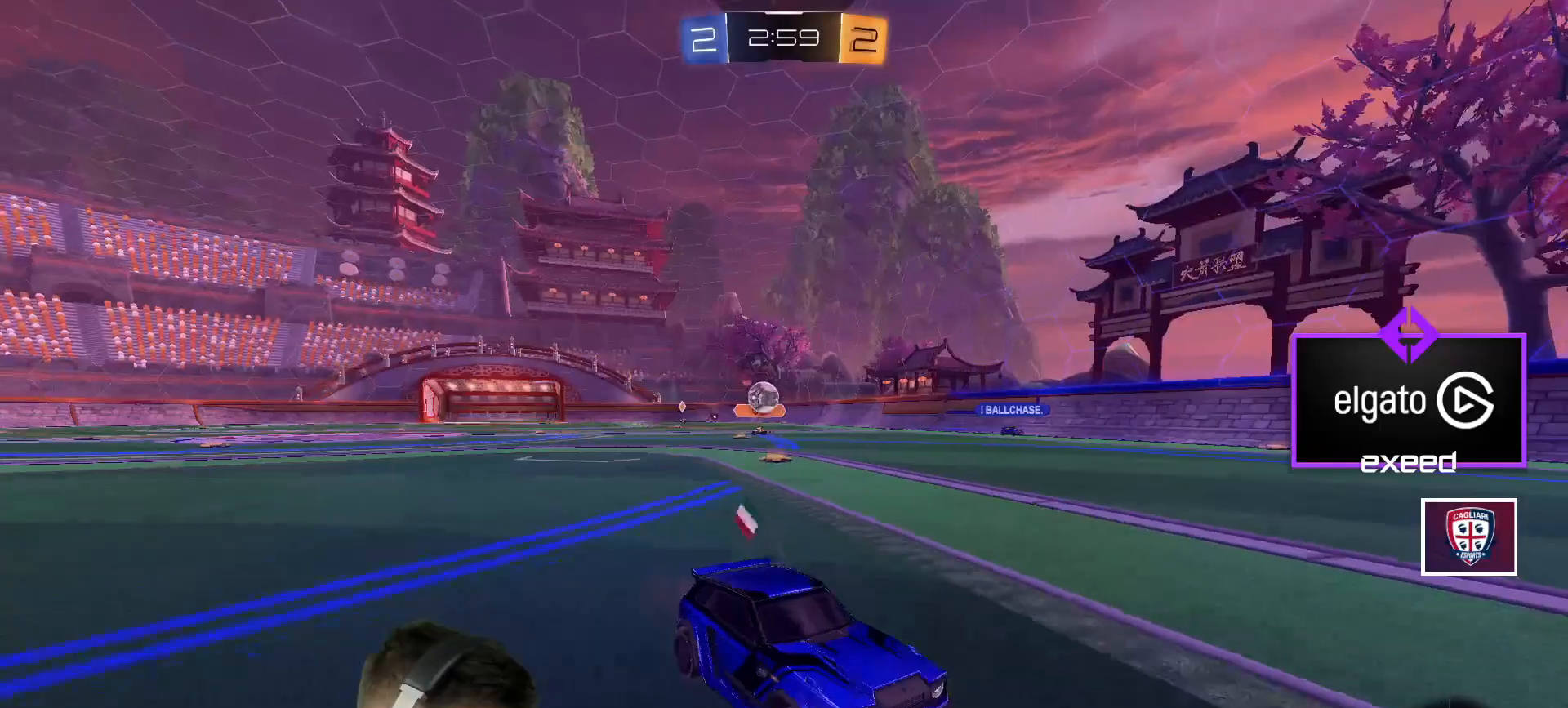
{"keys": ["d", "w"], "mouse": [], "events": [[434, "shift", "up"]]}
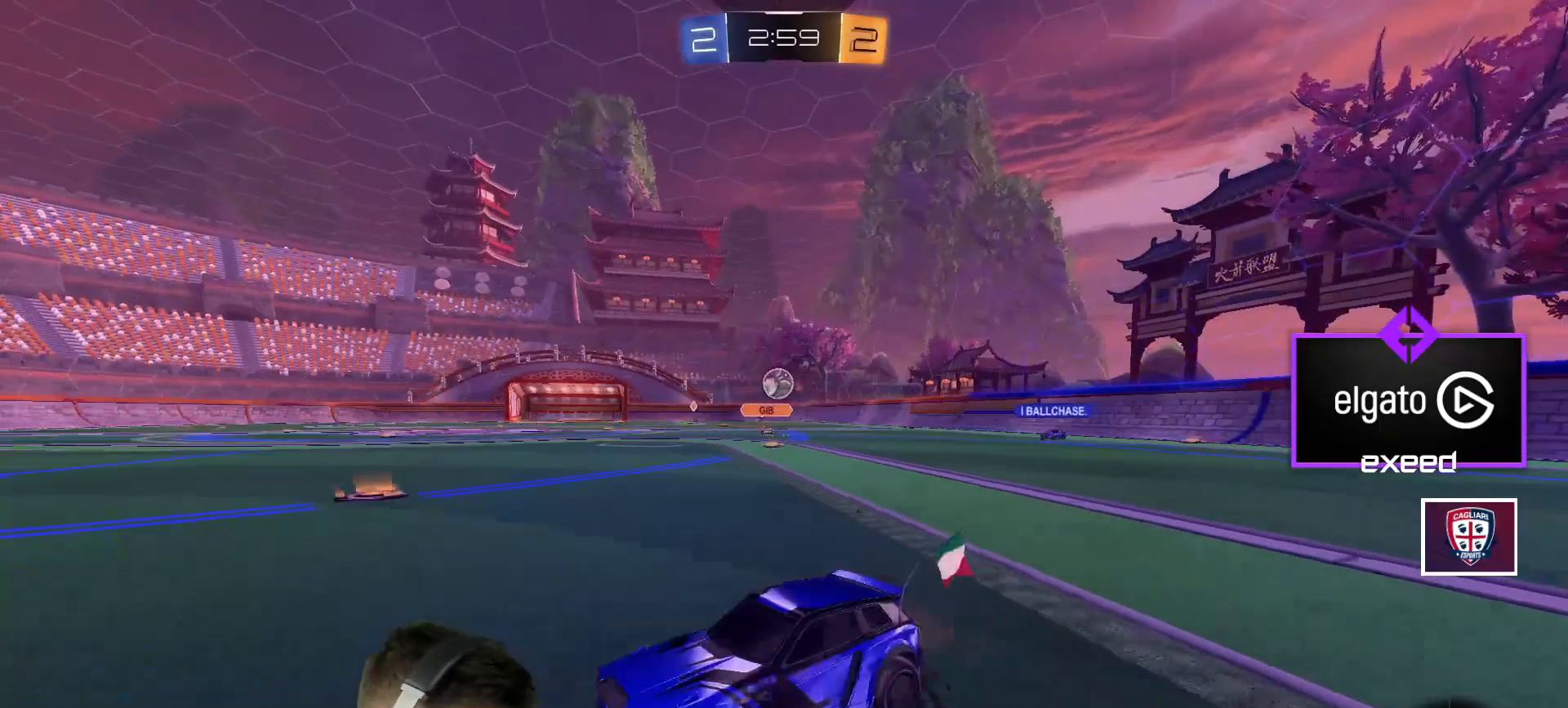
{"keys": ["a"], "mouse": [], "events": [[200, "d", "up"], [267, "a", "down"], [500, "w", "up"]]}
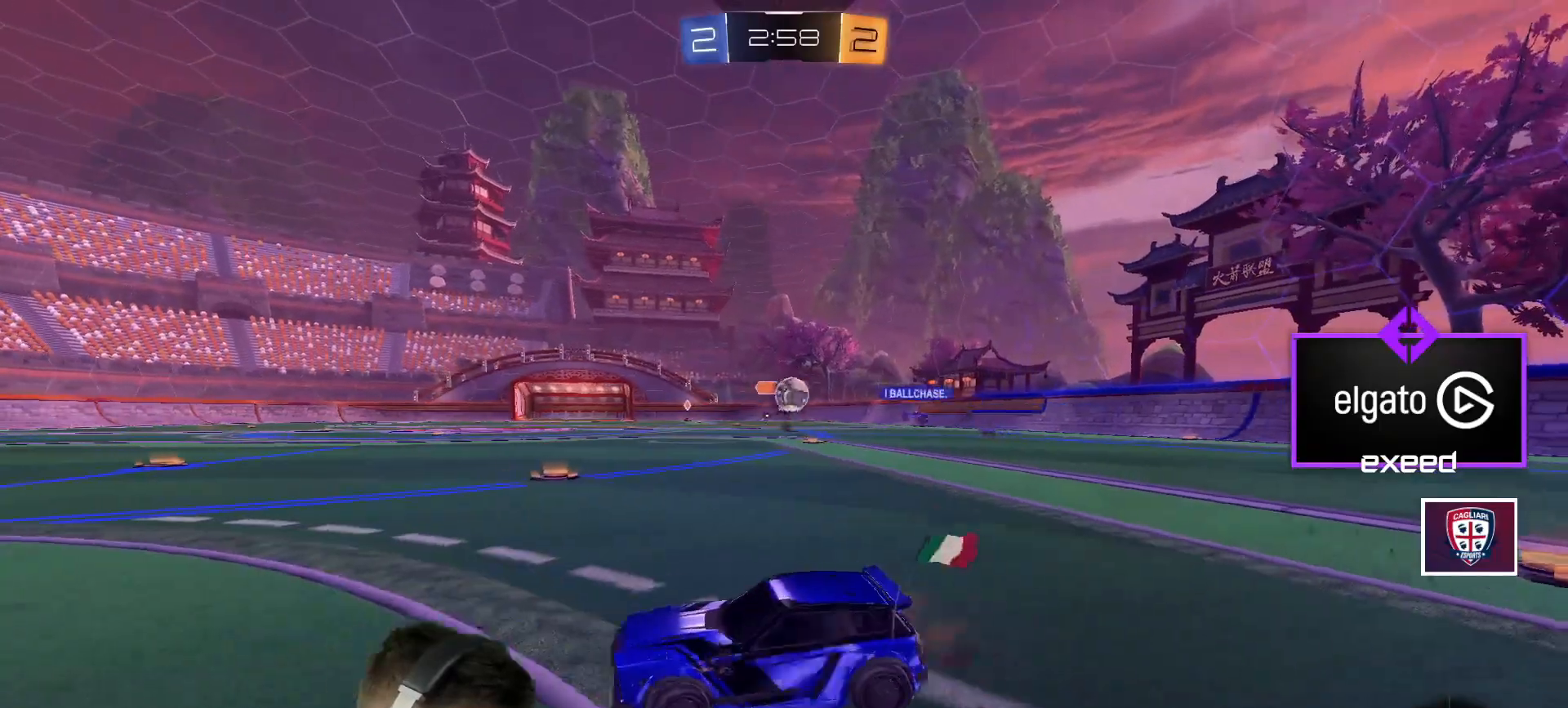
{"keys": ["d", "w"], "mouse": [], "events": [[167, "w", "down"], [234, "shift", "down"], [334, "shift", "up"], [367, "a", "up"], [434, "d", "down"]]}
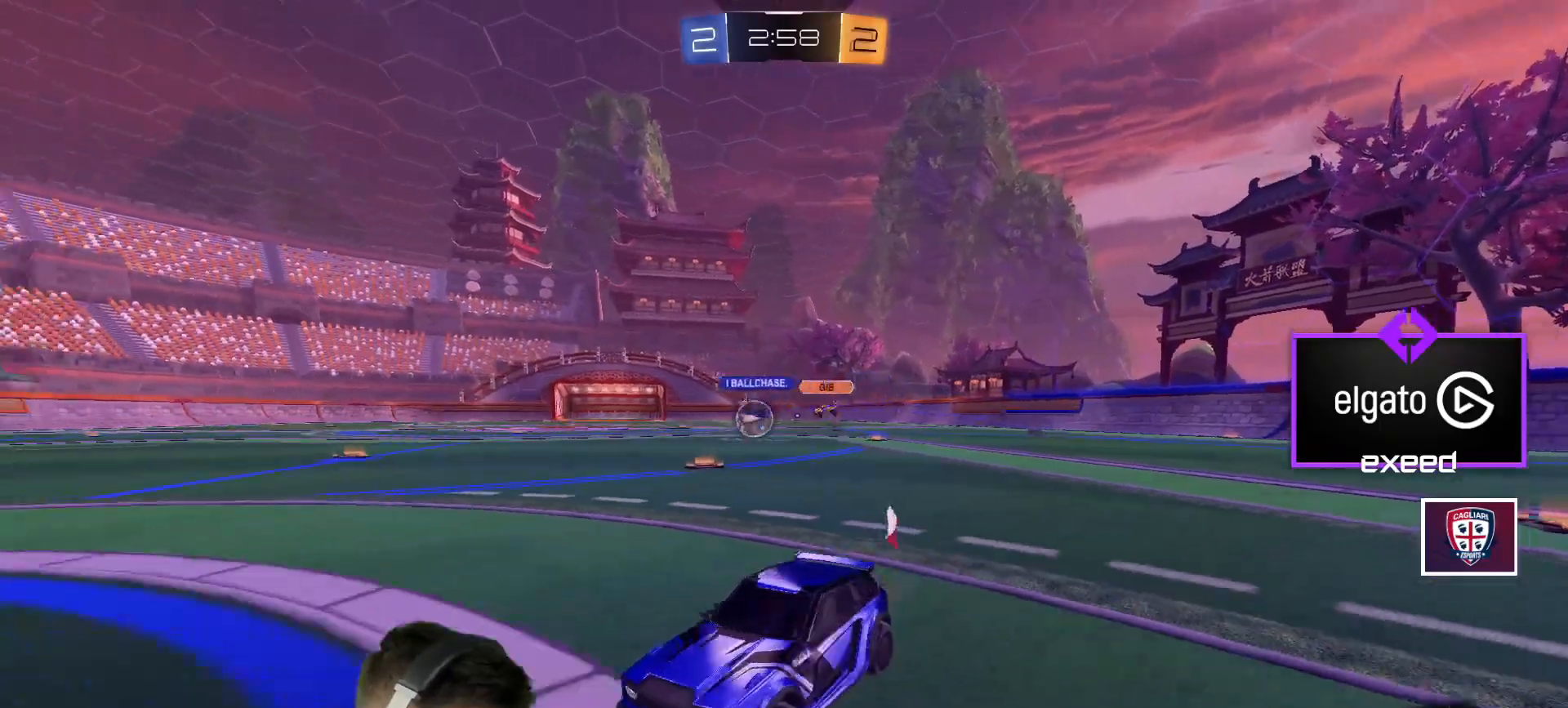
{"keys": ["d", "w"], "mouse": ["left"], "events": [[100, "mouse_left", "down"], [300, "d", "up"], [467, "d", "down"]]}
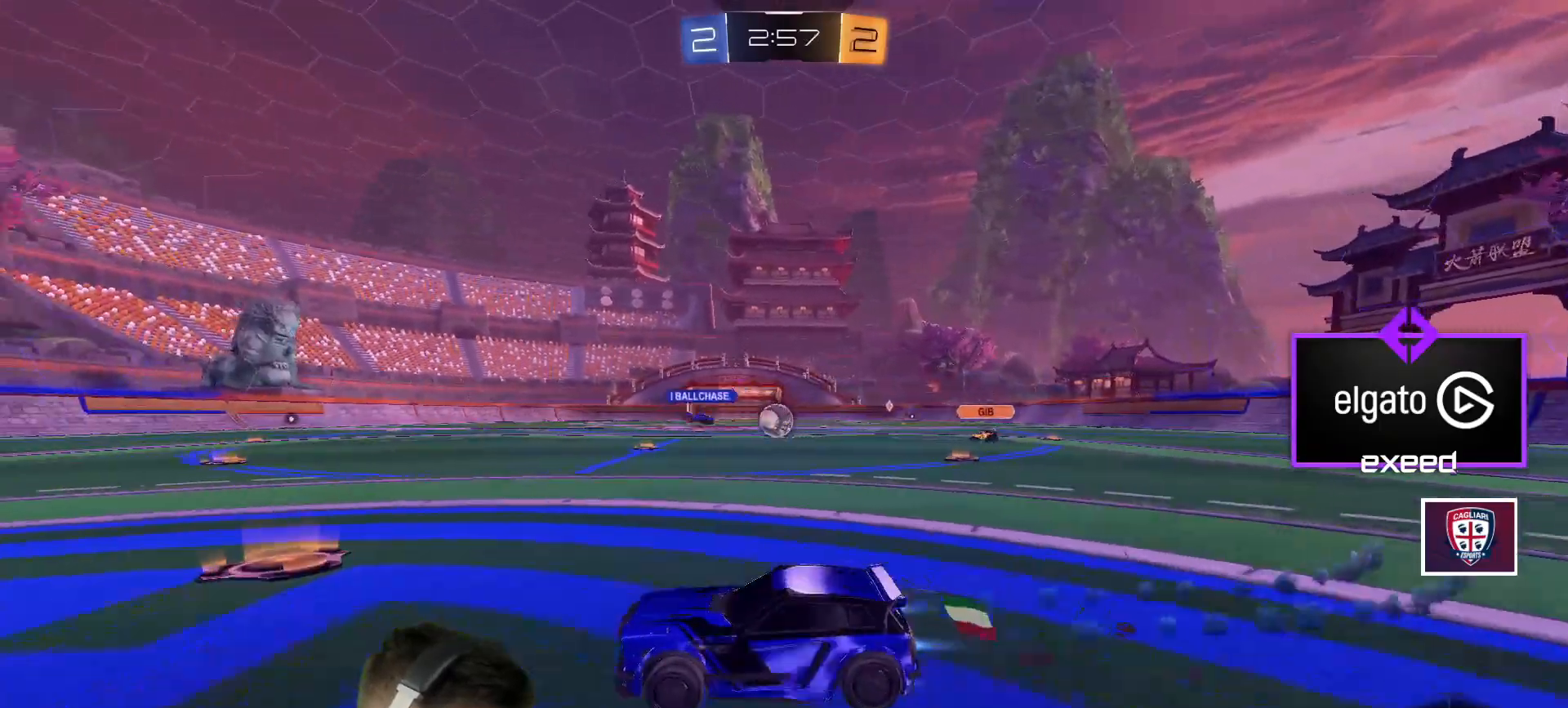
{"keys": ["d", "w"], "mouse": ["left"], "events": [[134, "a", "down"], [134, "d", "up"], [267, "a", "up"], [501, "d", "down"]]}
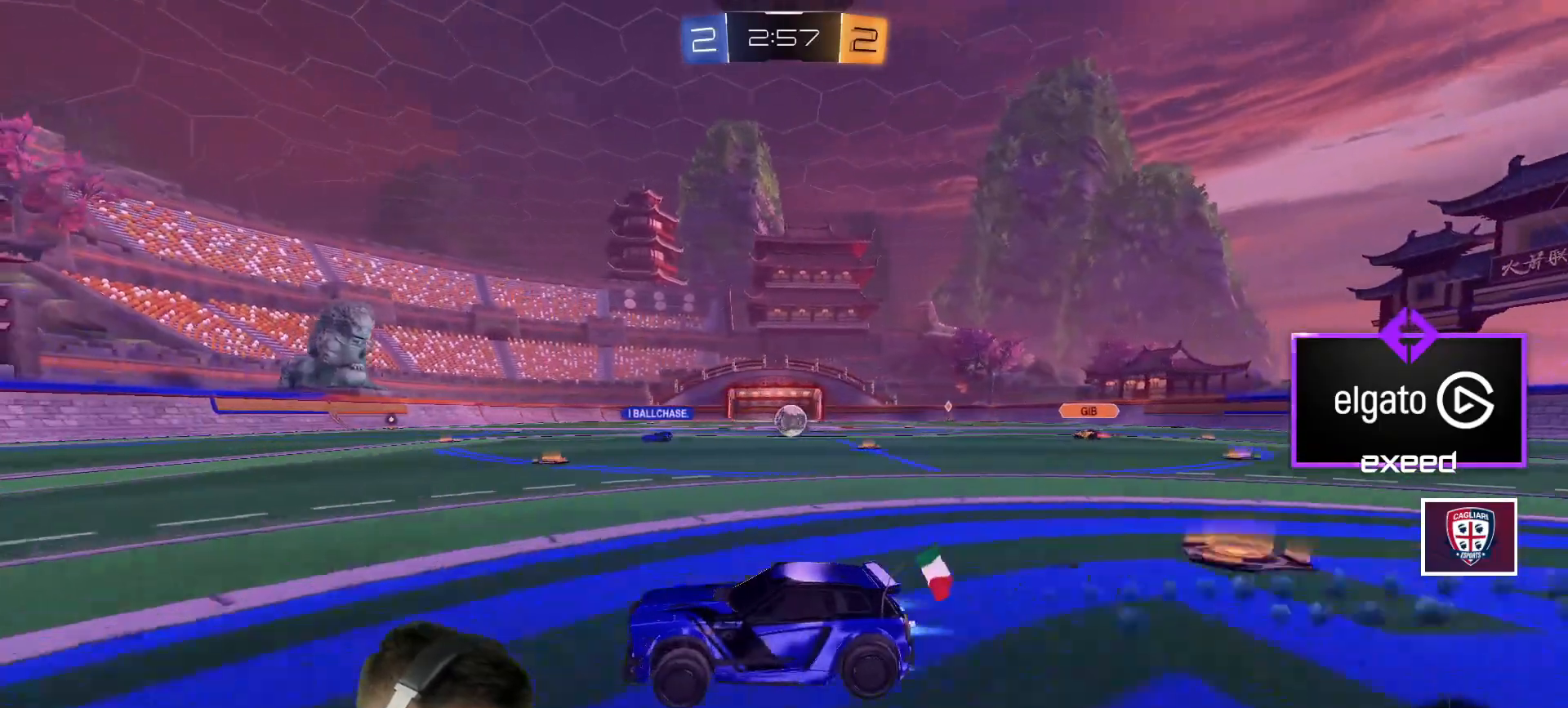
{"keys": ["a", "w"], "mouse": [], "events": [[133, "d", "up"], [400, "a", "down"], [467, "mouse_left", "up"]]}
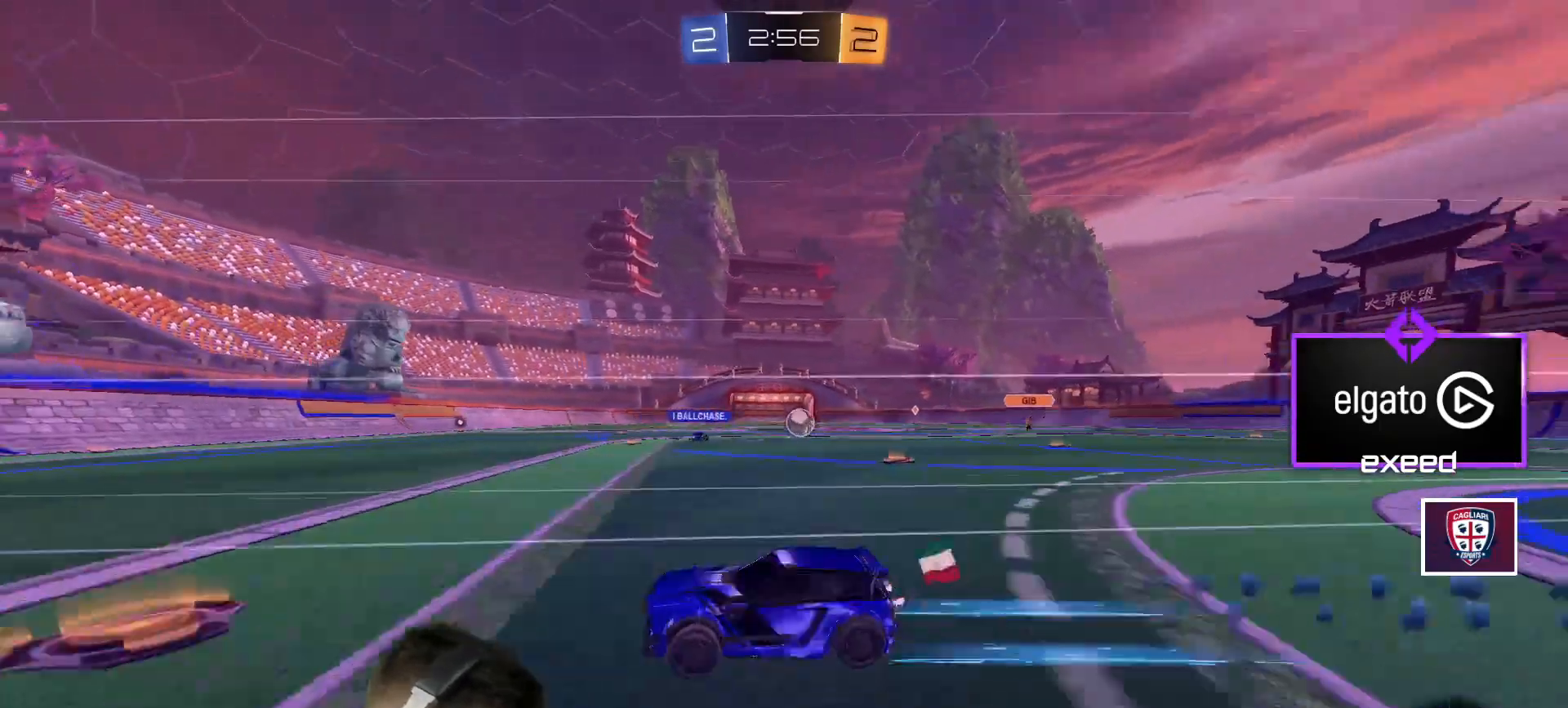
{"keys": ["d", "shift", "w"], "mouse": [], "events": [[67, "a", "up"], [334, "d", "down"], [434, "shift", "down"]]}
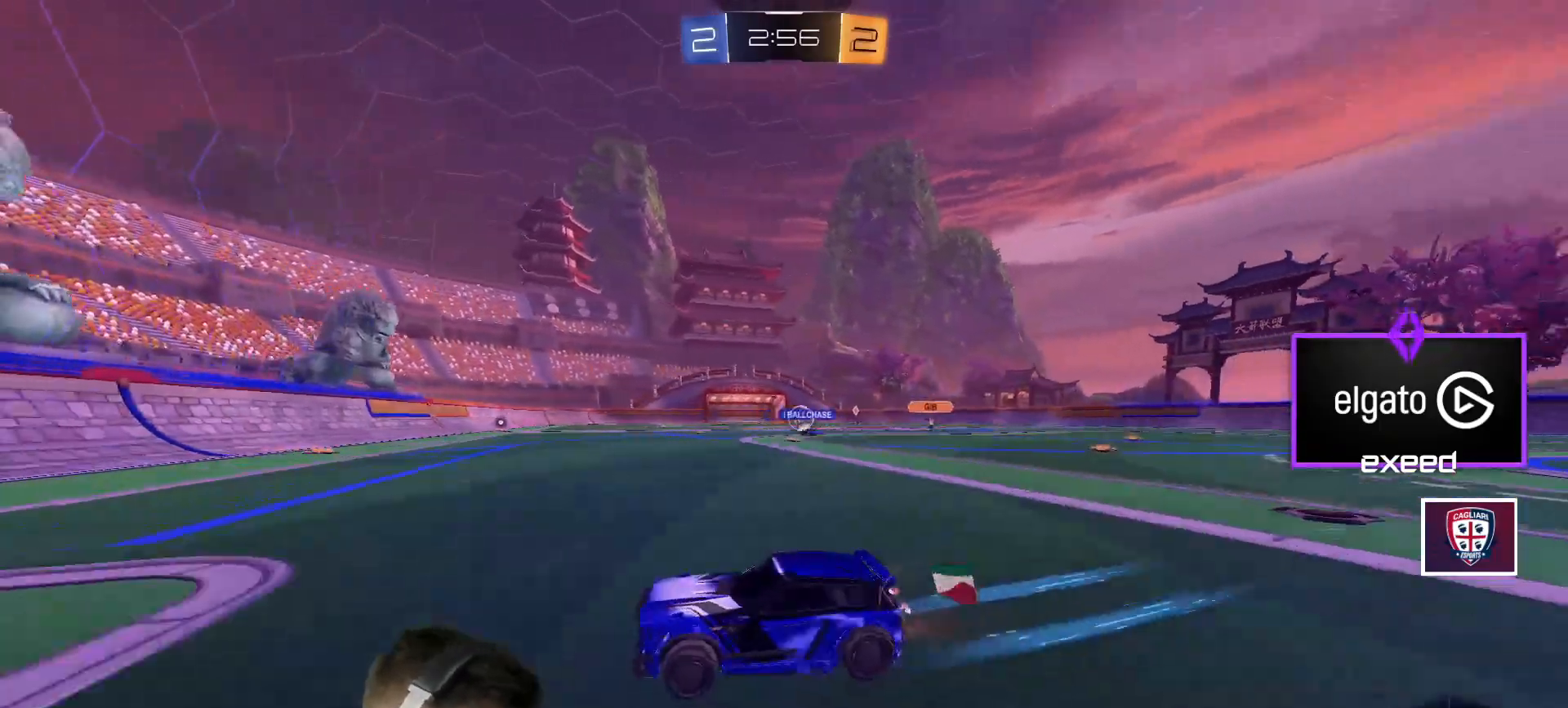
{"keys": ["w"], "mouse": [], "events": [[33, "mouse_left", "down"], [67, "shift", "up"], [300, "d", "up"], [500, "mouse_left", "up"]]}